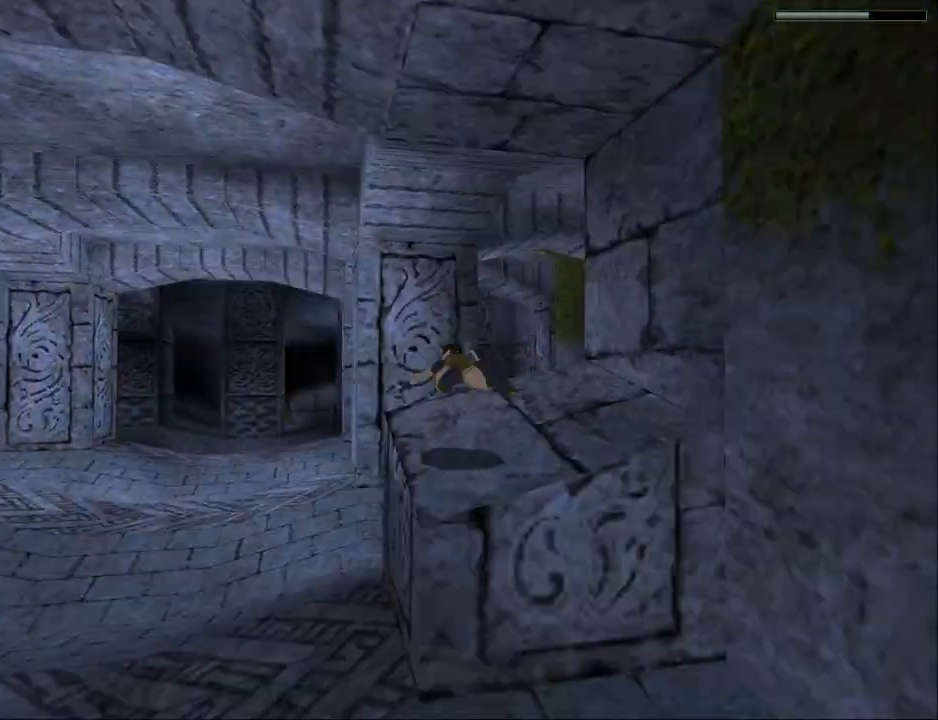
Gameplay with a controller (PlayStation layout); each line is a JSON object with the inputs held at the frame after it. "events" lists button and stick changes between this image and that frame as [ms after this image, input, new state], when the widget could be followed in between. Not read: L1 left_stick right_stick.
{"buttons": ["SQUARE"], "events": [[200, "DPAD_RIGHT", "down"], [333, "DPAD_RIGHT", "up"]]}
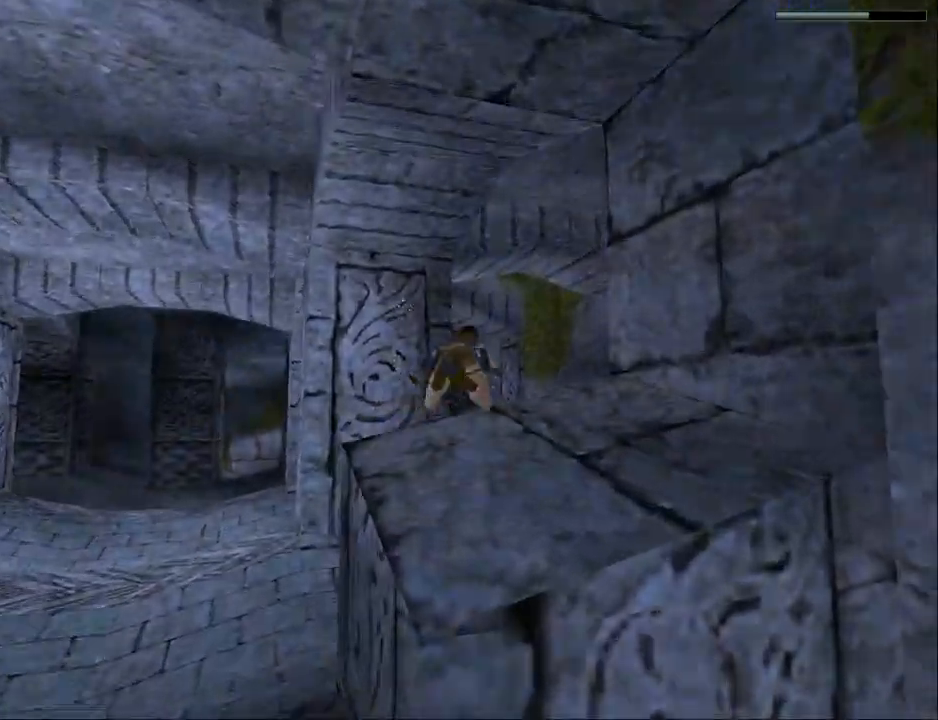
{"buttons": ["SQUARE"], "events": [[400, "DPAD_UP", "down"], [500, "DPAD_UP", "up"]]}
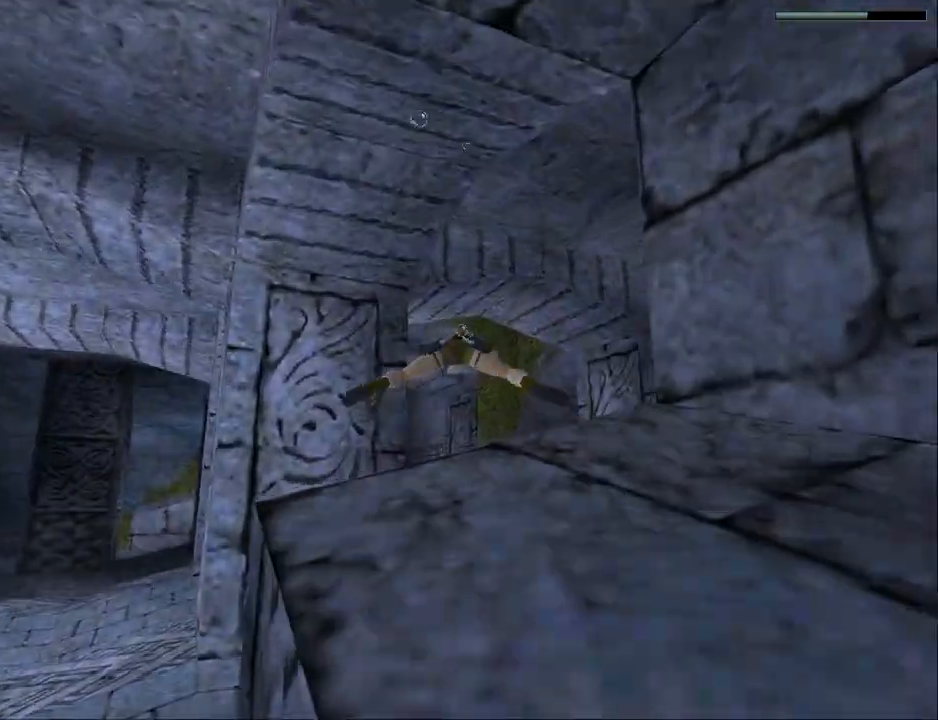
{"buttons": ["SQUARE"], "events": [[200, "DPAD_RIGHT", "down"], [300, "DPAD_RIGHT", "up"]]}
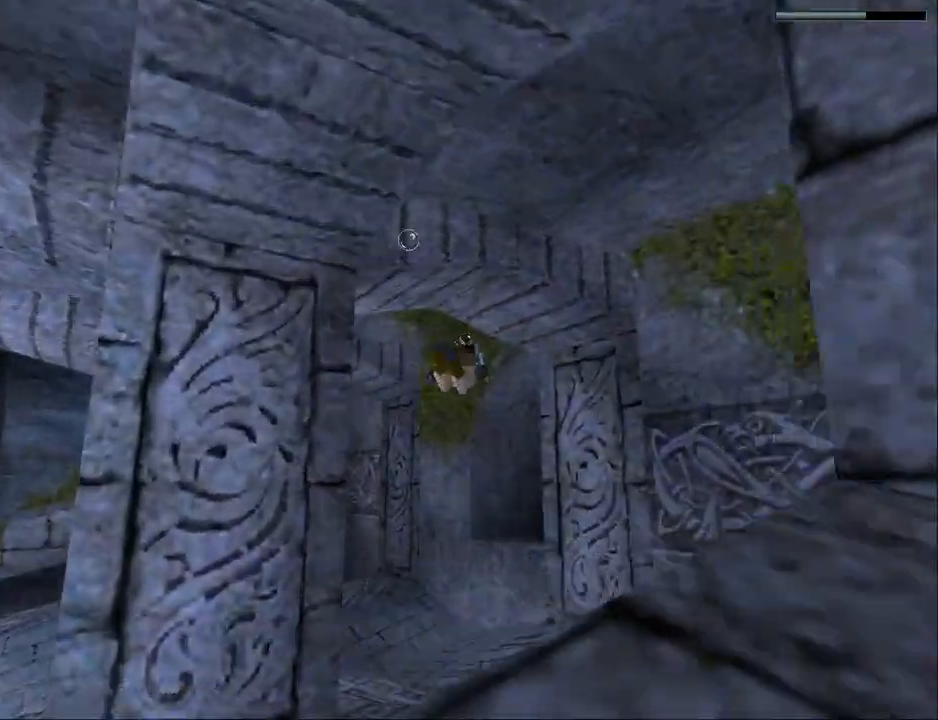
{"buttons": ["SQUARE", "DPAD_LEFT"], "events": [[333, "DPAD_UP", "down"], [367, "DPAD_LEFT", "down"], [500, "DPAD_UP", "up"]]}
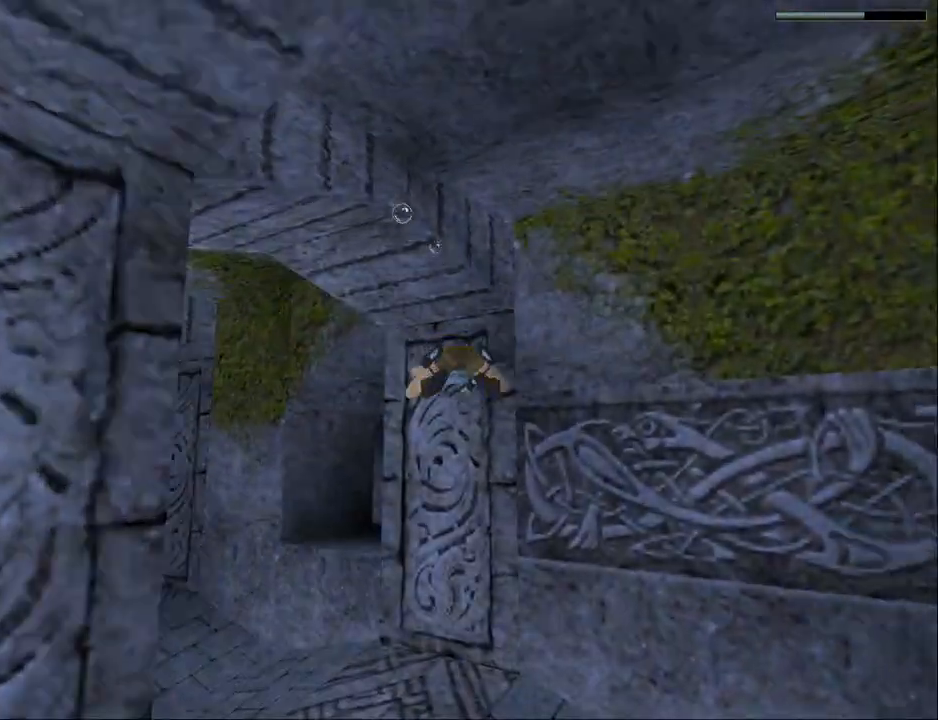
{"buttons": ["SQUARE"], "events": [[100, "DPAD_LEFT", "up"], [333, "DPAD_LEFT", "down"], [433, "DPAD_LEFT", "up"]]}
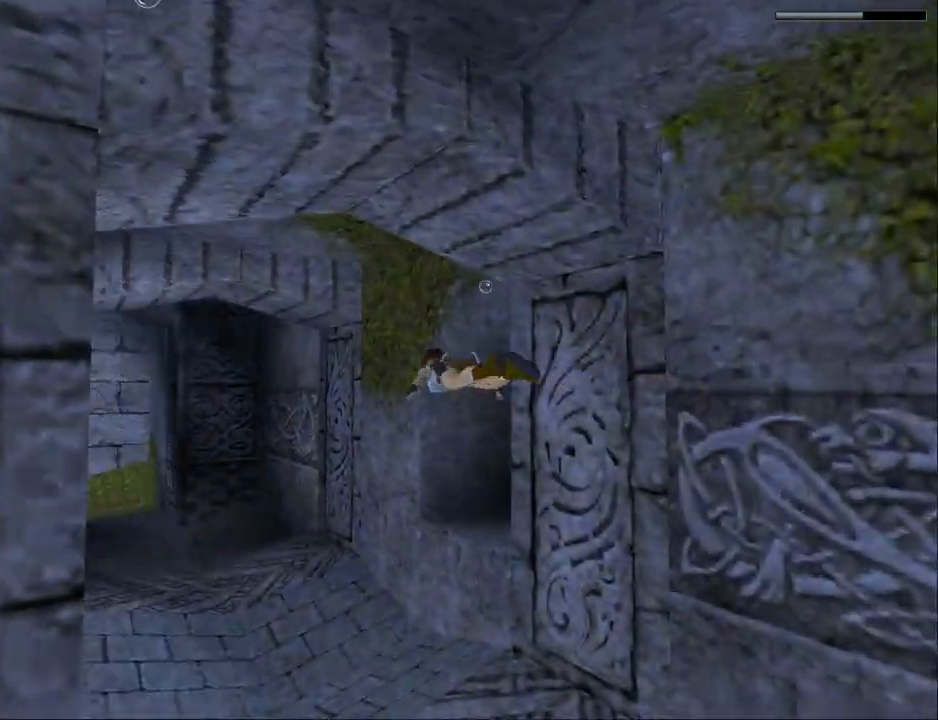
{"buttons": ["SQUARE", "DPAD_RIGHT"], "events": [[100, "DPAD_UP", "down"], [333, "DPAD_UP", "up"], [500, "DPAD_RIGHT", "down"]]}
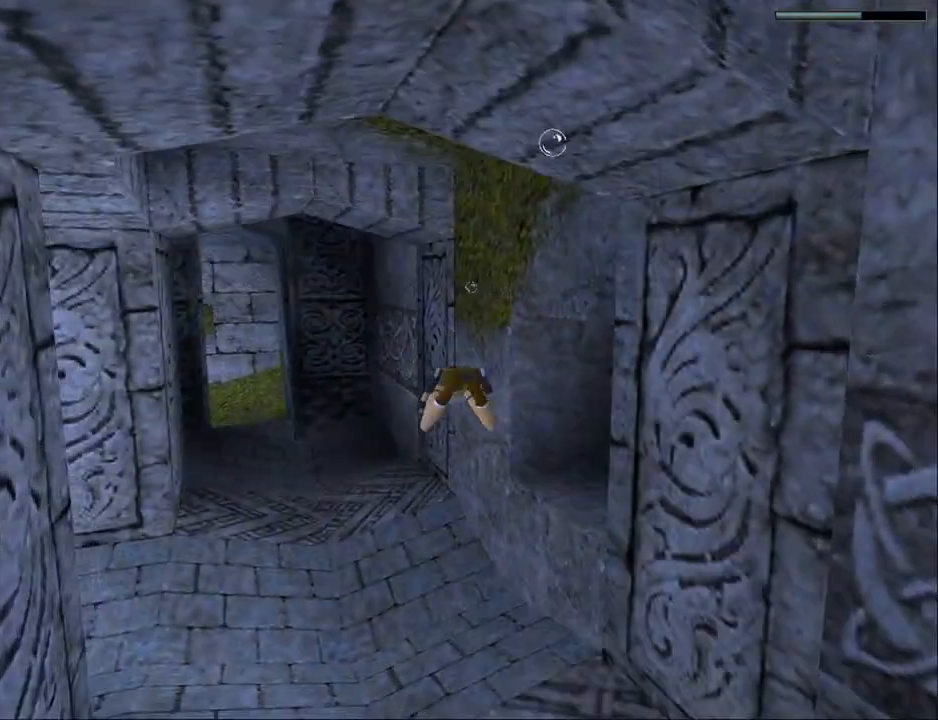
{"buttons": ["SQUARE", "DPAD_RIGHT"], "events": [[133, "DPAD_RIGHT", "up"], [500, "DPAD_RIGHT", "down"]]}
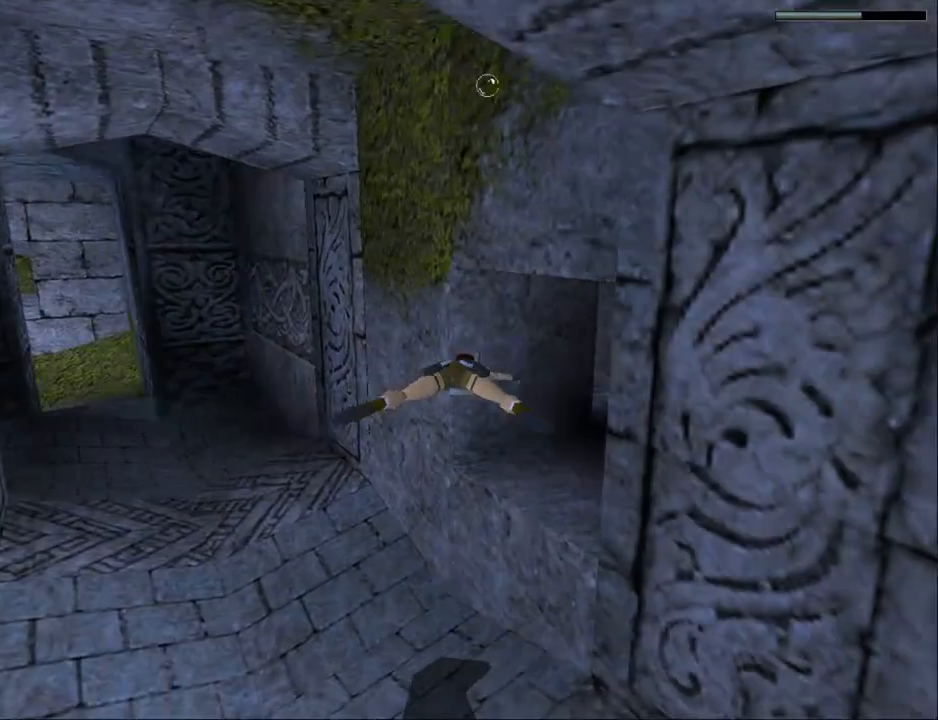
{"buttons": ["SQUARE"], "events": [[167, "DPAD_RIGHT", "up"]]}
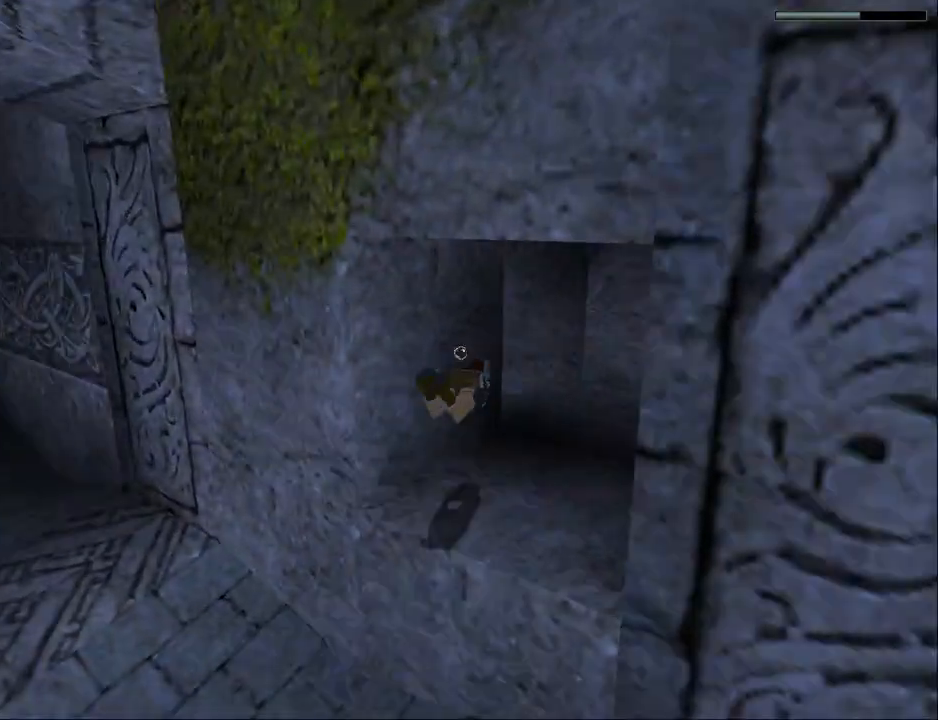
{"buttons": ["SQUARE"], "events": [[67, "DPAD_RIGHT", "down"], [167, "DPAD_RIGHT", "up"]]}
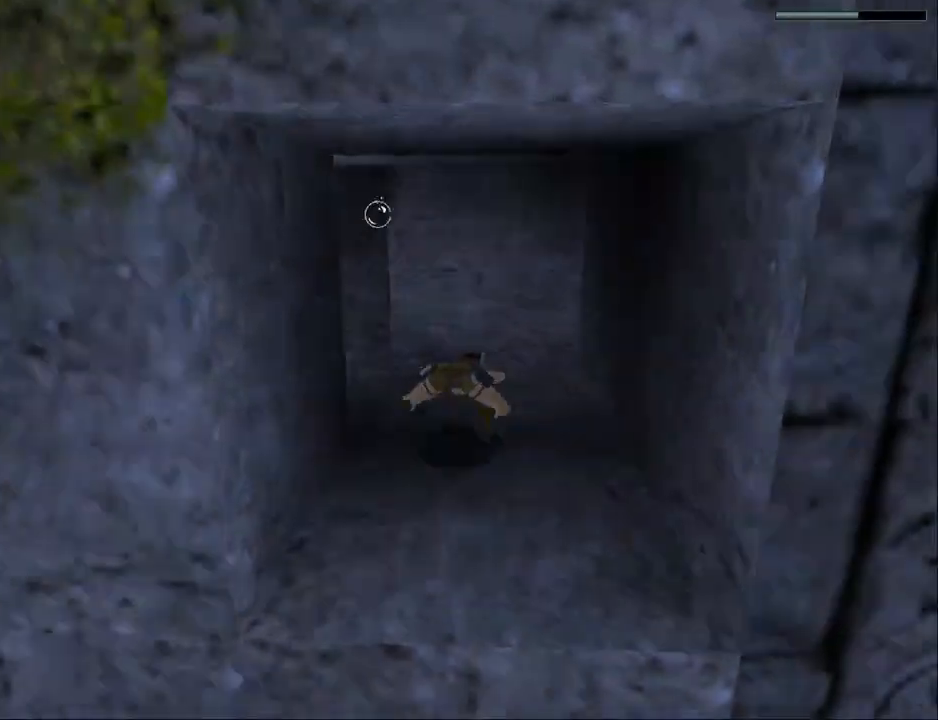
{"buttons": ["SQUARE"], "events": [[300, "DPAD_DOWN", "down"], [400, "DPAD_DOWN", "up"], [400, "DPAD_LEFT", "down"], [433, "DPAD_LEFT", "up"]]}
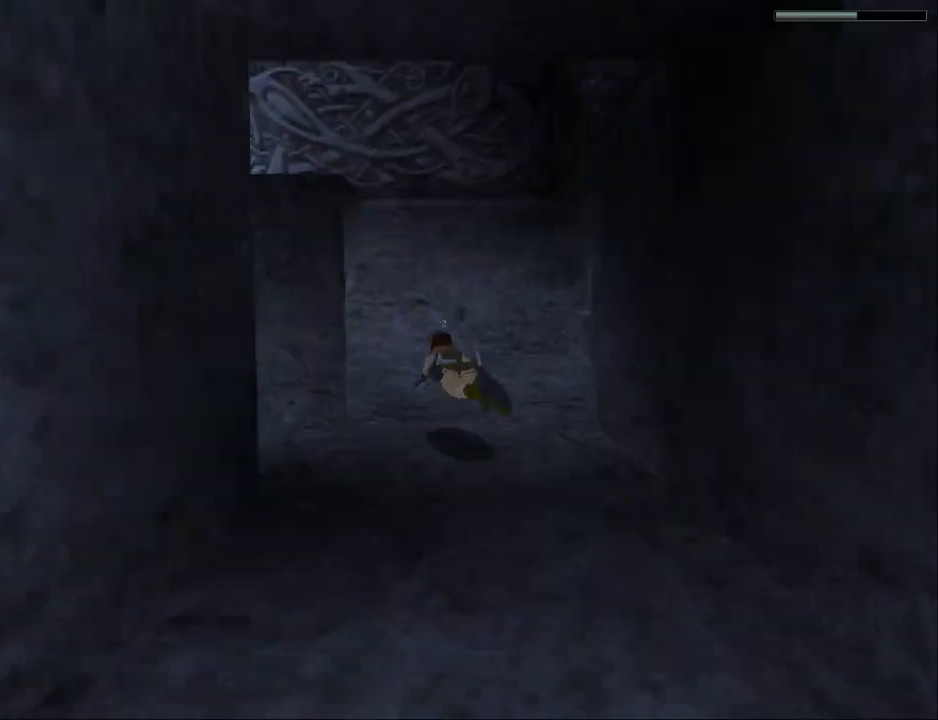
{"buttons": ["SQUARE", "DPAD_LEFT"], "events": [[400, "DPAD_LEFT", "down"]]}
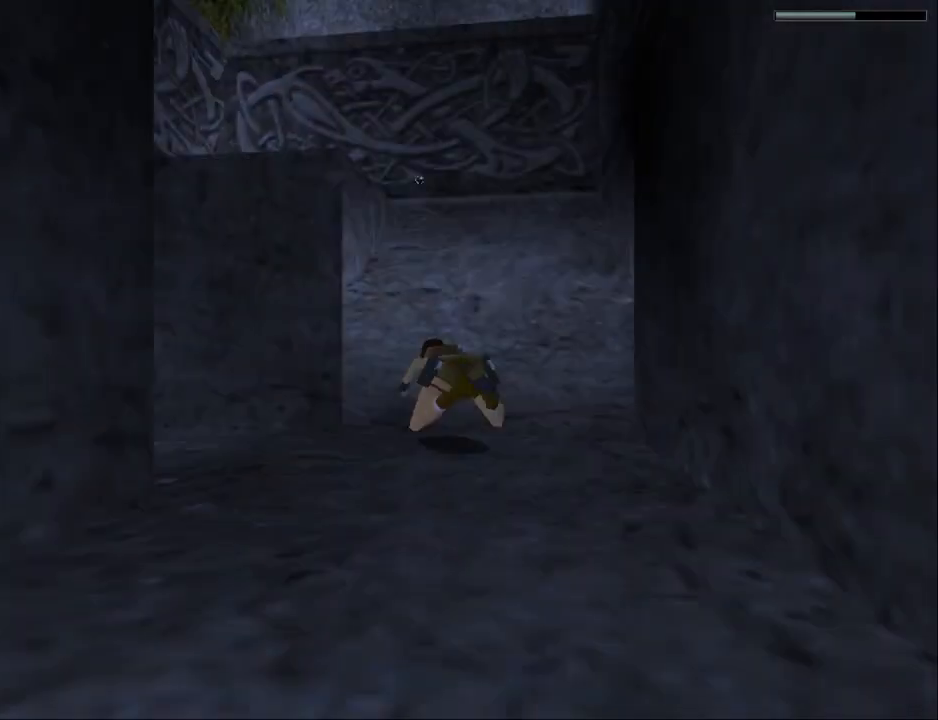
{"buttons": ["SQUARE"], "events": [[100, "DPAD_DOWN", "down"], [167, "DPAD_LEFT", "up"], [467, "DPAD_DOWN", "up"]]}
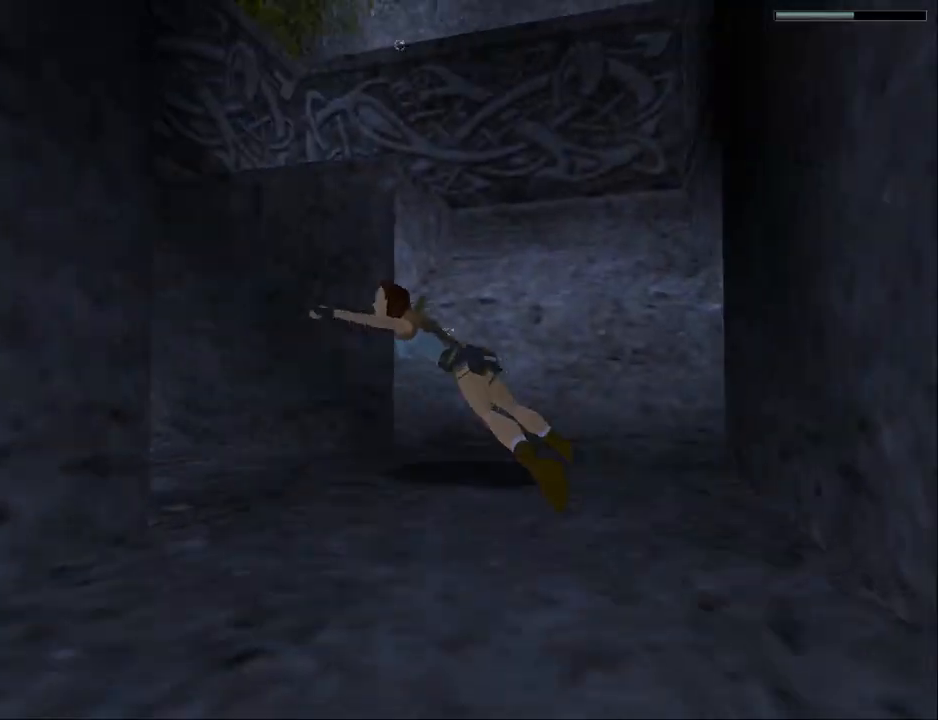
{"buttons": ["SQUARE", "DPAD_DOWN"], "events": [[333, "DPAD_DOWN", "down"]]}
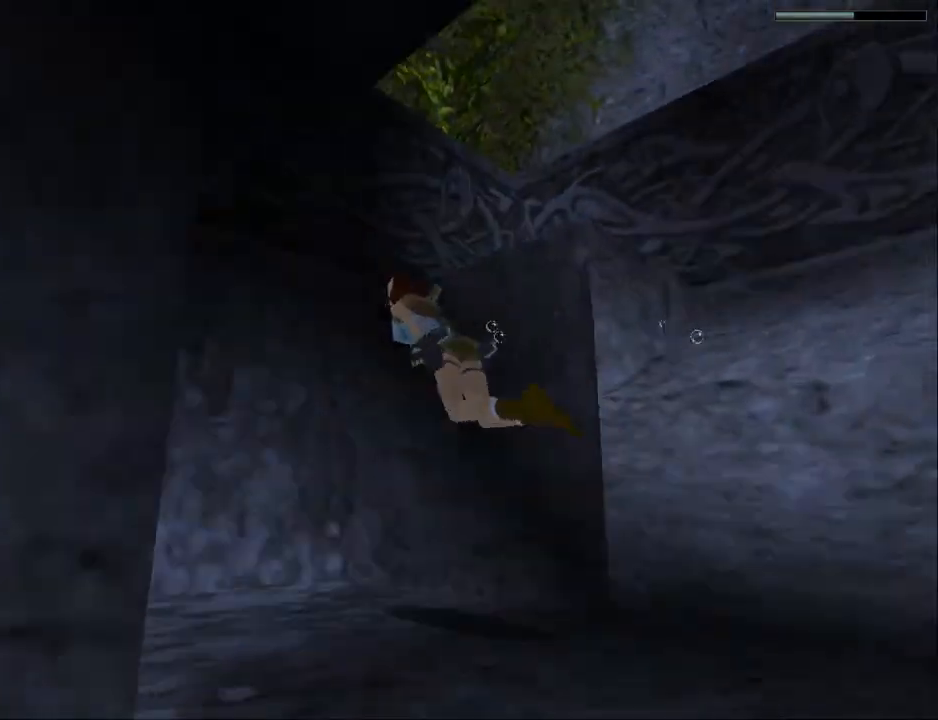
{"buttons": ["SQUARE", "DPAD_RIGHT"], "events": [[233, "DPAD_RIGHT", "down"], [333, "DPAD_DOWN", "up"]]}
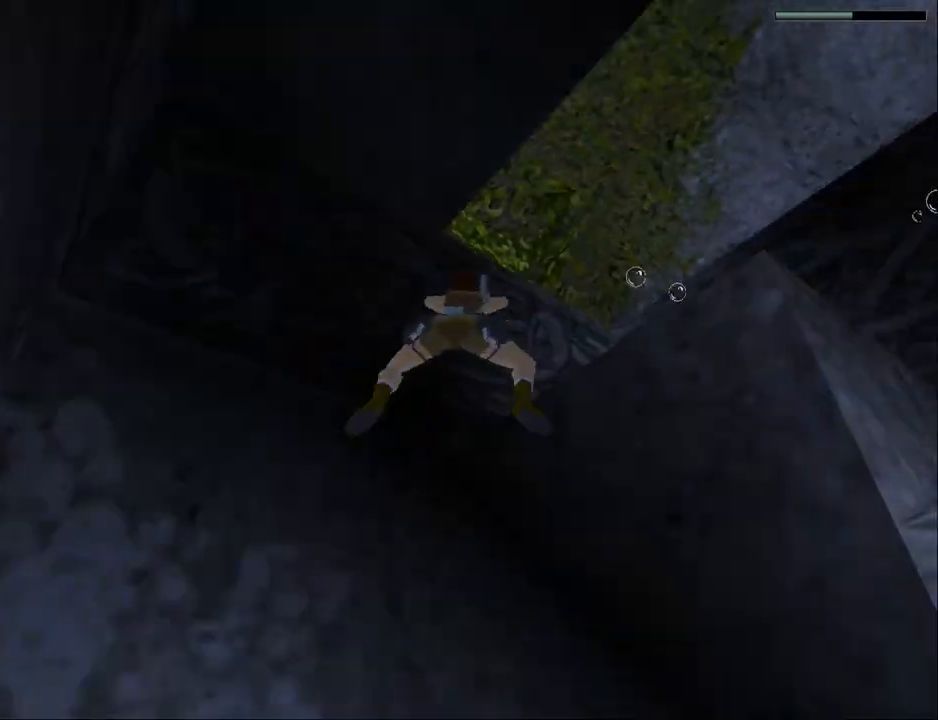
{"buttons": ["SQUARE"], "events": [[200, "DPAD_RIGHT", "up"], [200, "DPAD_UP", "down"], [233, "DPAD_UP", "up"]]}
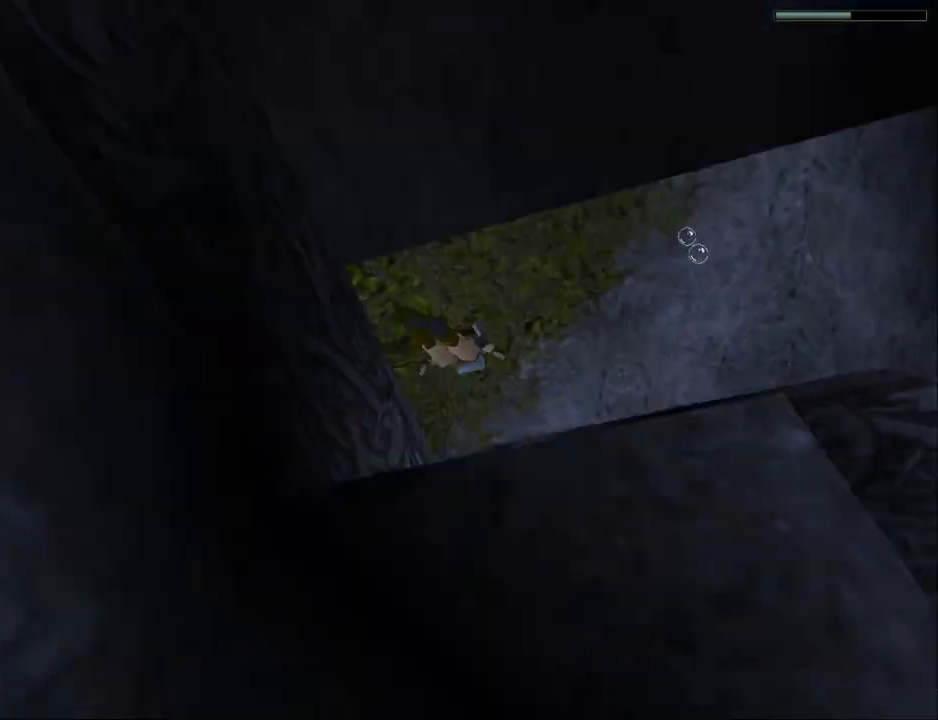
{"buttons": ["SQUARE"], "events": [[100, "DPAD_LEFT", "down"], [100, "DPAD_UP", "down"], [200, "DPAD_UP", "up"], [267, "DPAD_DOWN", "down"], [367, "DPAD_LEFT", "up"], [467, "DPAD_DOWN", "up"]]}
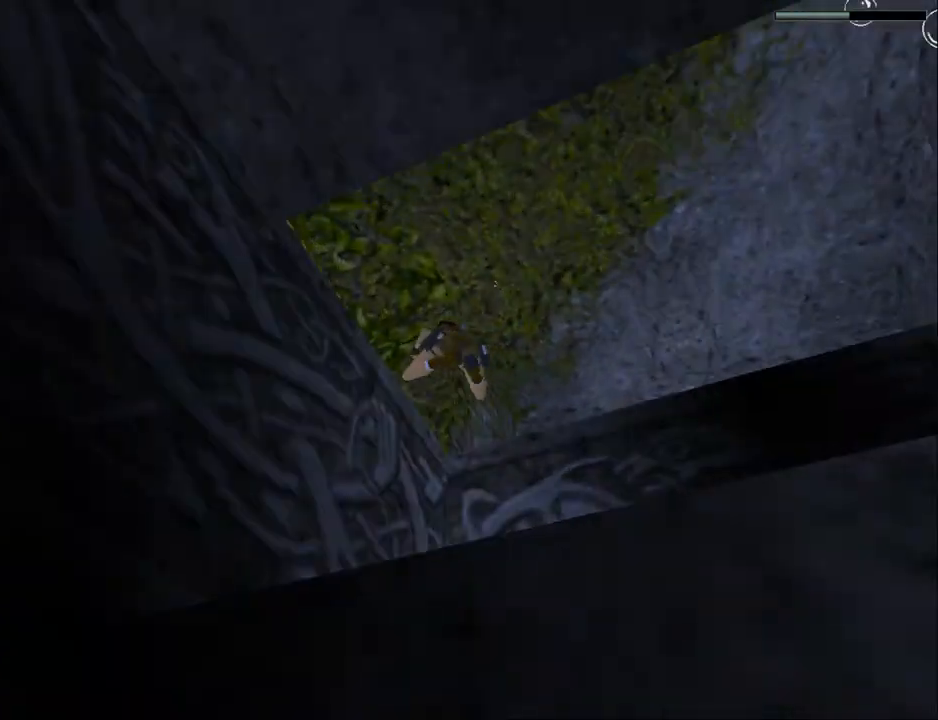
{"buttons": ["SQUARE", "DPAD_UP"], "events": [[167, "DPAD_LEFT", "down"], [267, "DPAD_LEFT", "up"], [400, "DPAD_UP", "down"]]}
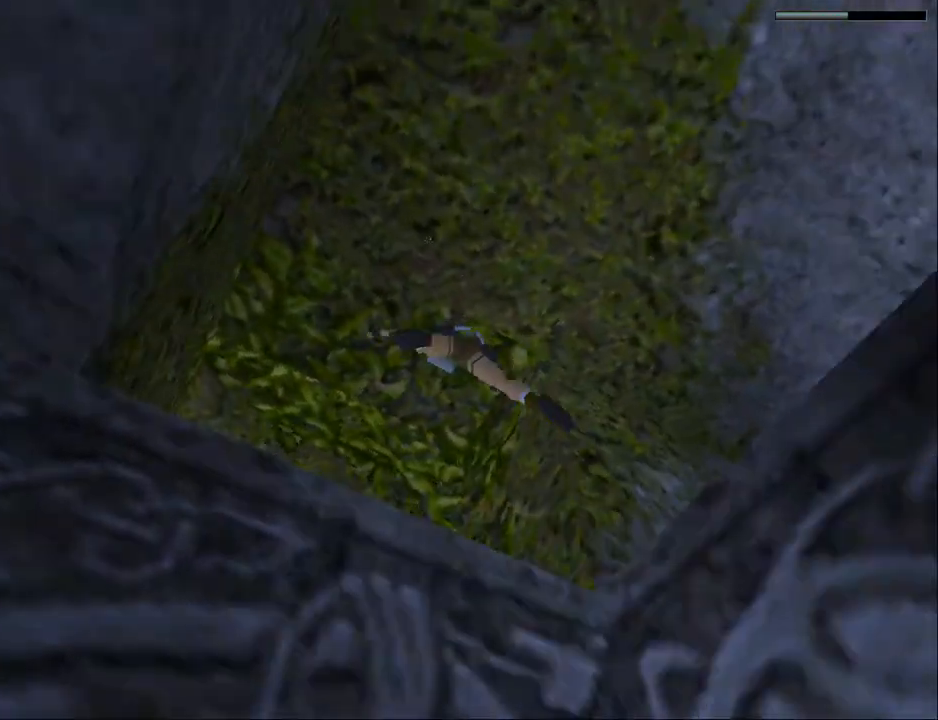
{"buttons": ["DPAD_UP", "DPAD_RIGHT"], "events": [[100, "DPAD_RIGHT", "down"], [467, "SQUARE", "up"]]}
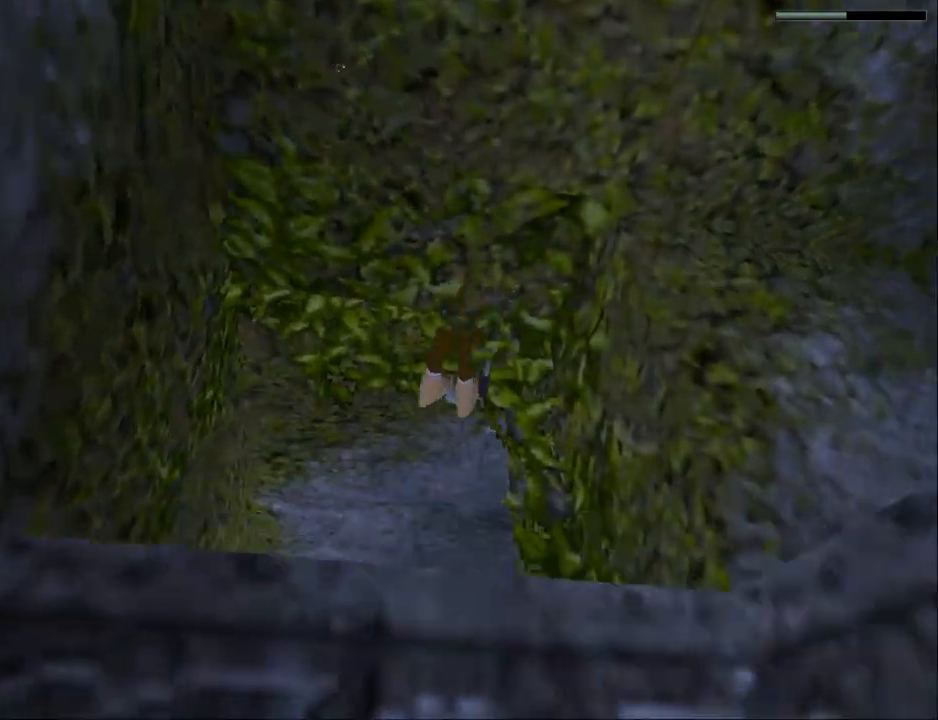
{"buttons": ["SQUARE", "DPAD_UP", "DPAD_LEFT"], "events": [[300, "DPAD_RIGHT", "up"], [400, "DPAD_LEFT", "down"], [433, "SQUARE", "down"]]}
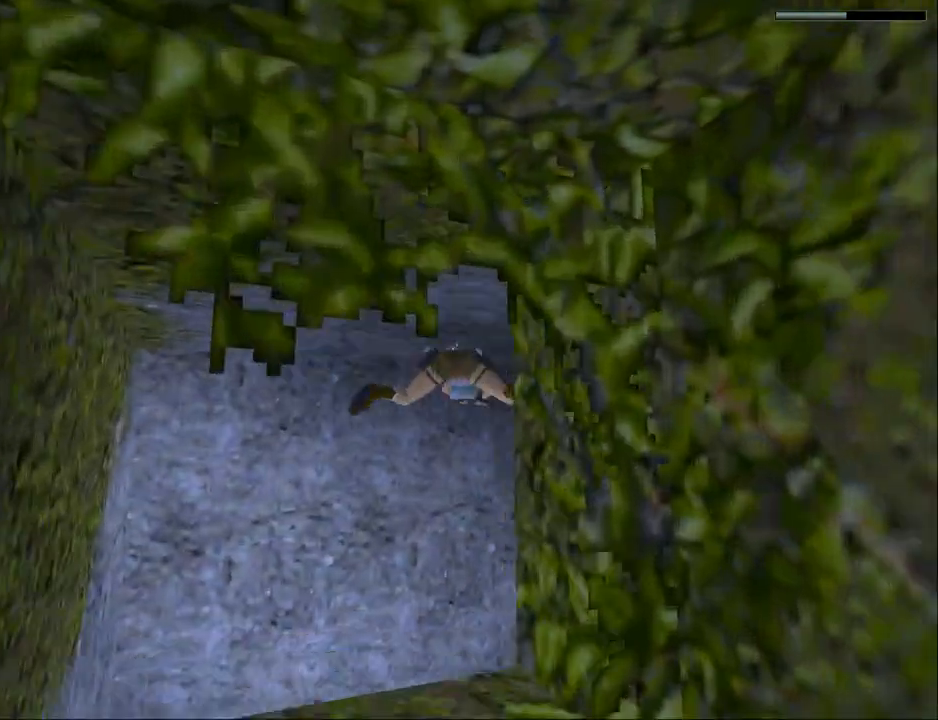
{"buttons": ["SQUARE", "DPAD_RIGHT"], "events": [[100, "DPAD_LEFT", "up"], [133, "DPAD_UP", "up"], [300, "DPAD_RIGHT", "down"]]}
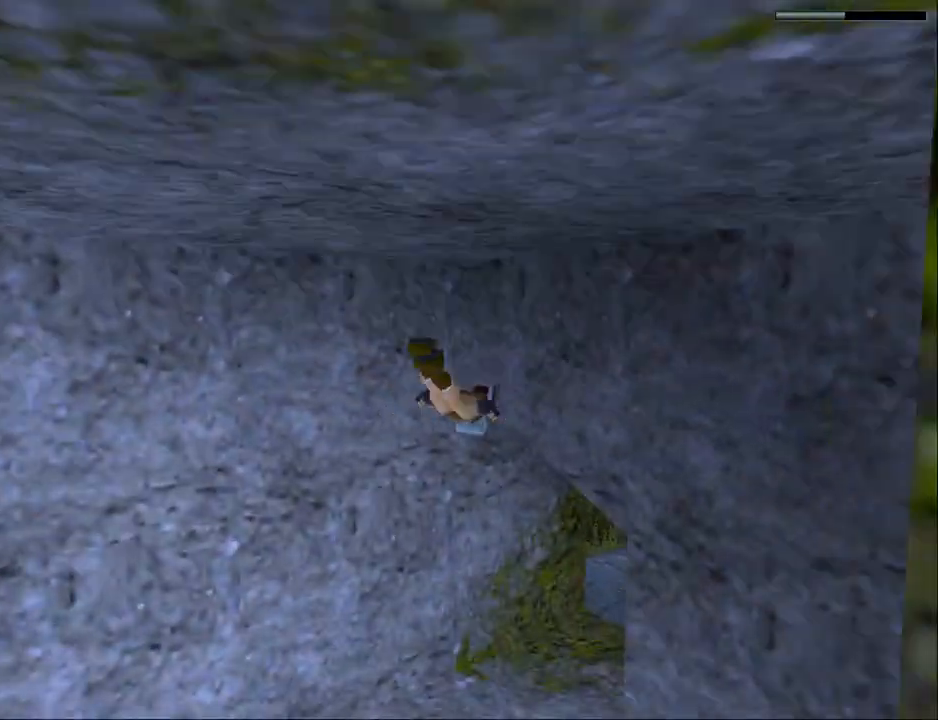
{"buttons": ["SQUARE", "DPAD_UP", "DPAD_RIGHT"], "events": [[67, "DPAD_RIGHT", "up"], [100, "DPAD_UP", "down"], [200, "DPAD_LEFT", "down"], [367, "DPAD_LEFT", "up"], [433, "DPAD_RIGHT", "down"]]}
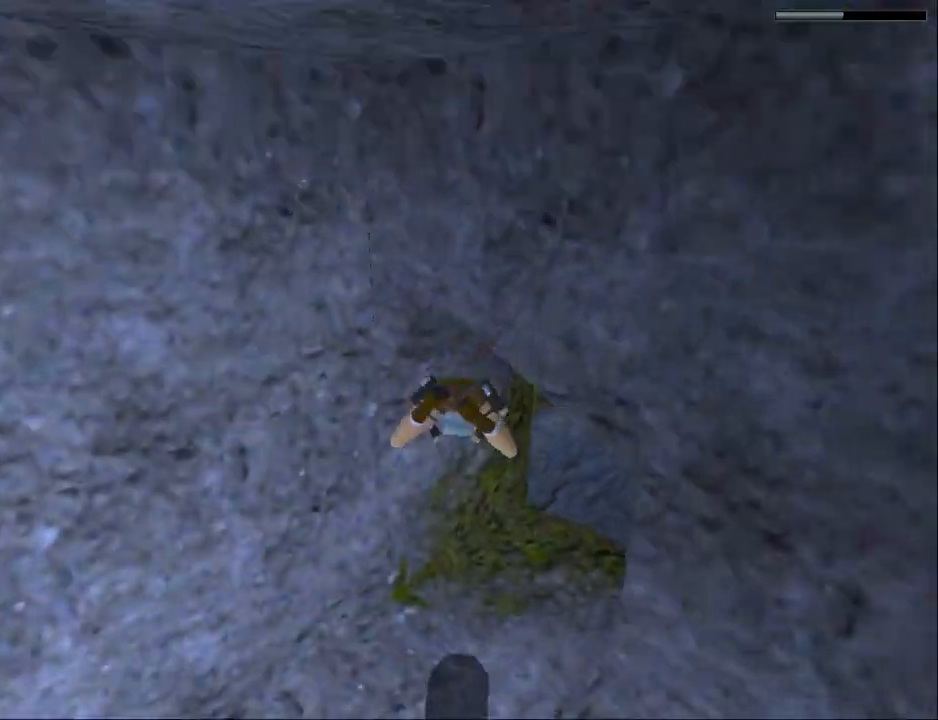
{"buttons": ["SQUARE", "DPAD_DOWN"], "events": [[167, "DPAD_UP", "up"], [233, "DPAD_DOWN", "down"], [300, "DPAD_RIGHT", "up"]]}
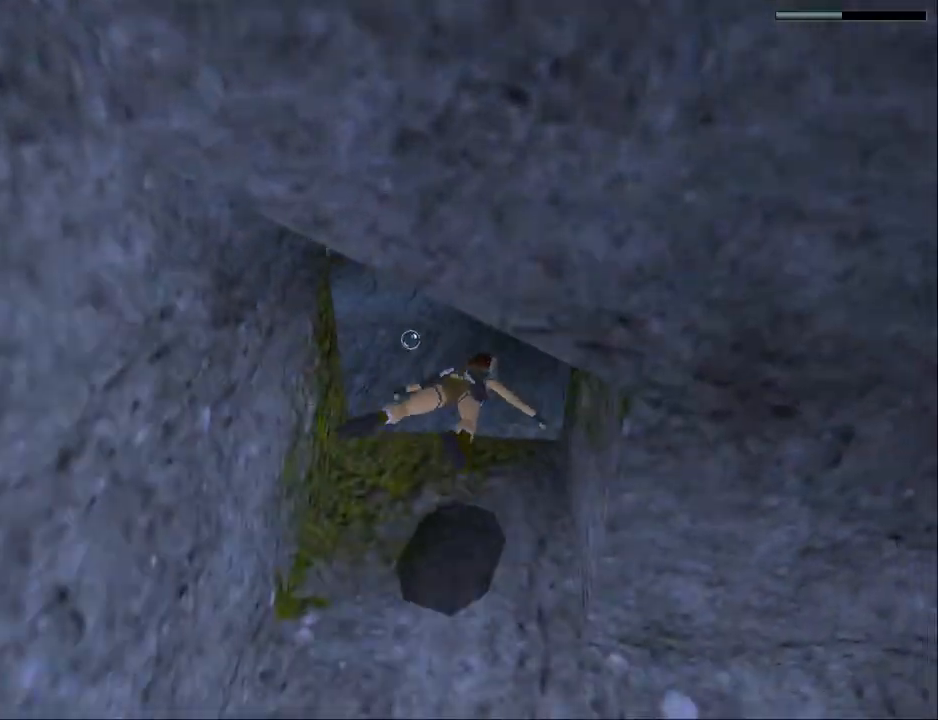
{"buttons": ["SQUARE", "DPAD_DOWN"], "events": []}
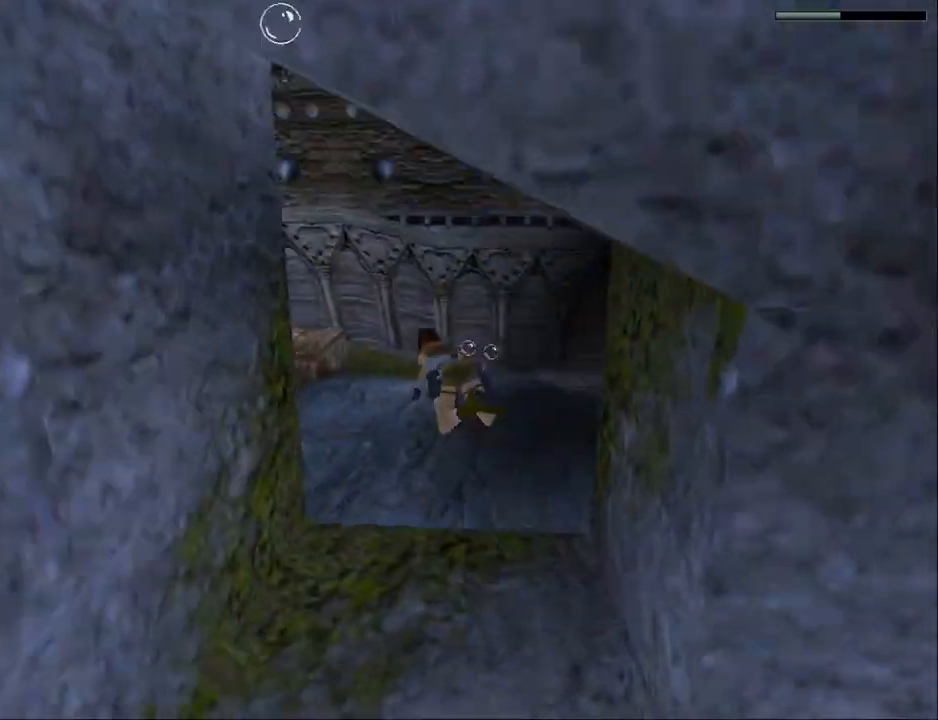
{"buttons": ["SQUARE"], "events": [[100, "DPAD_DOWN", "up"]]}
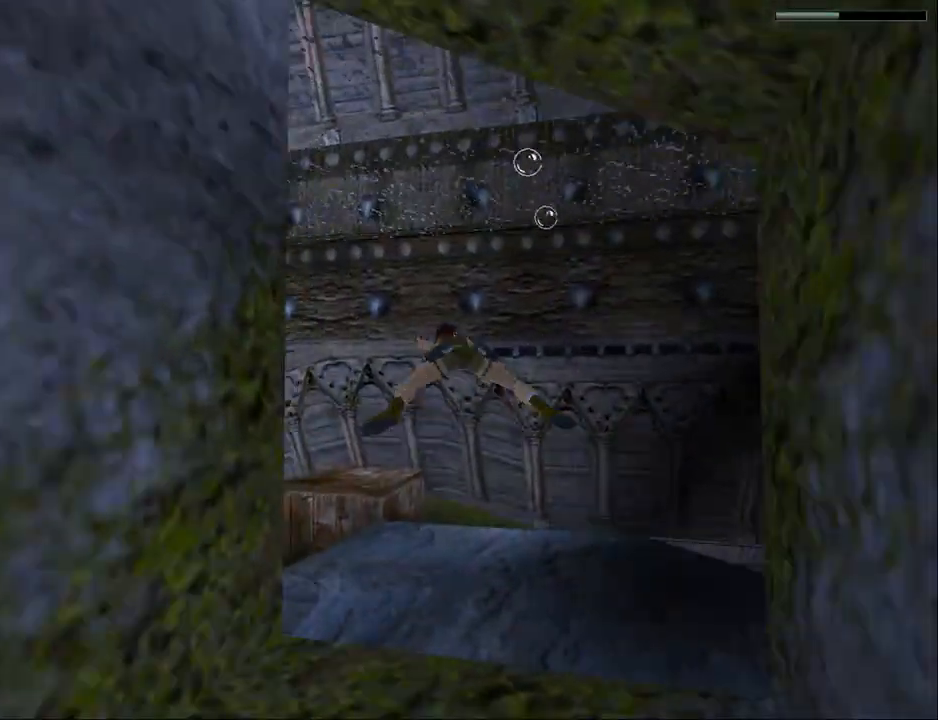
{"buttons": ["SQUARE"], "events": [[300, "DPAD_LEFT", "down"], [433, "DPAD_LEFT", "up"]]}
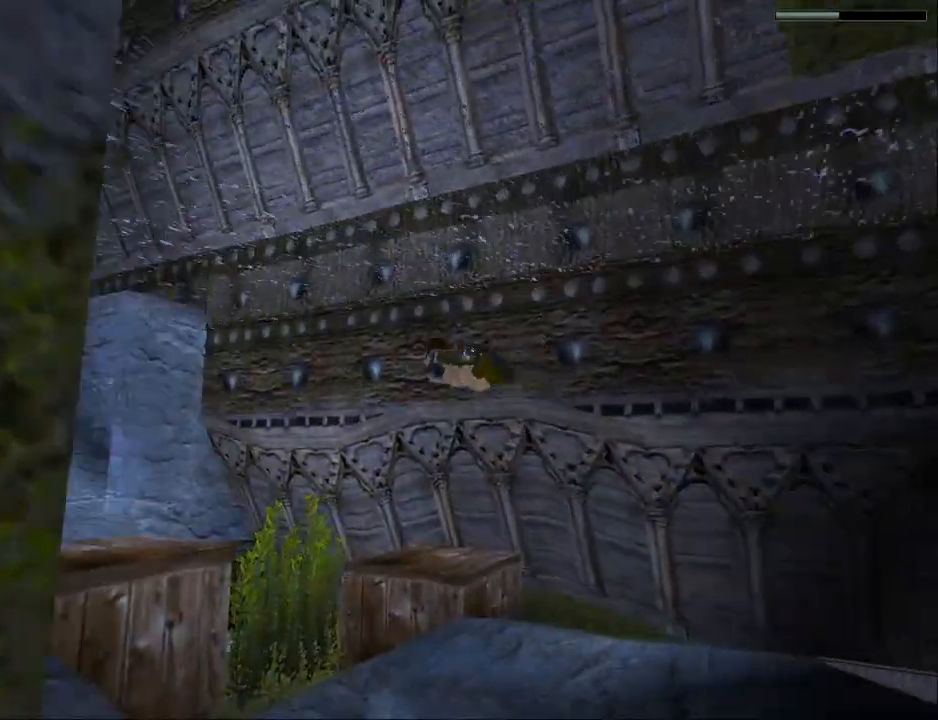
{"buttons": ["SQUARE"], "events": [[300, "DPAD_LEFT", "down"], [467, "DPAD_LEFT", "up"]]}
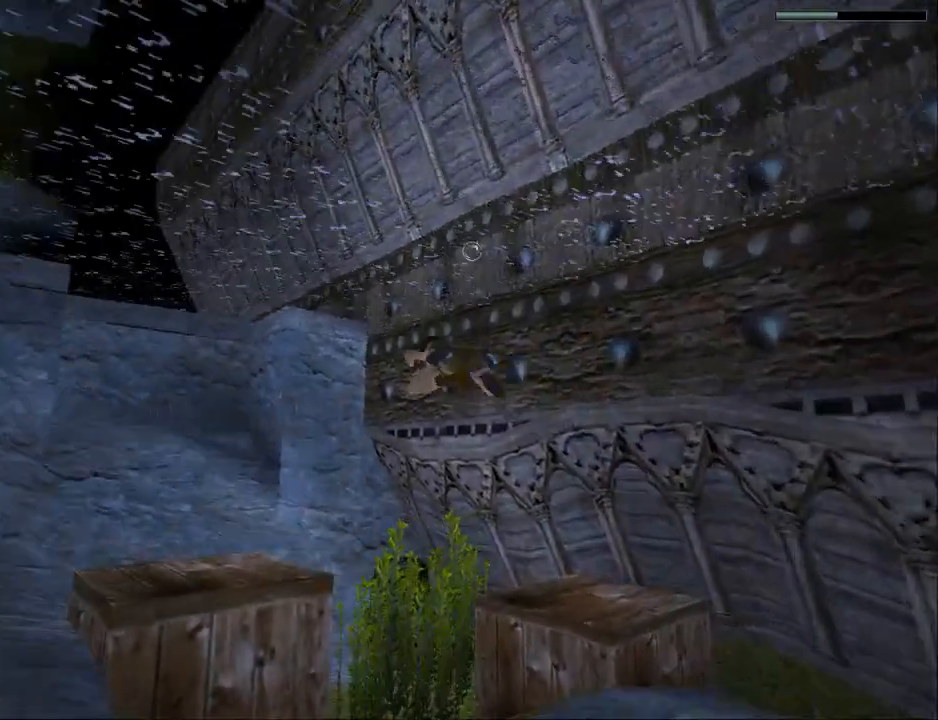
{"buttons": ["SQUARE"], "events": [[267, "DPAD_LEFT", "down"], [333, "DPAD_LEFT", "up"]]}
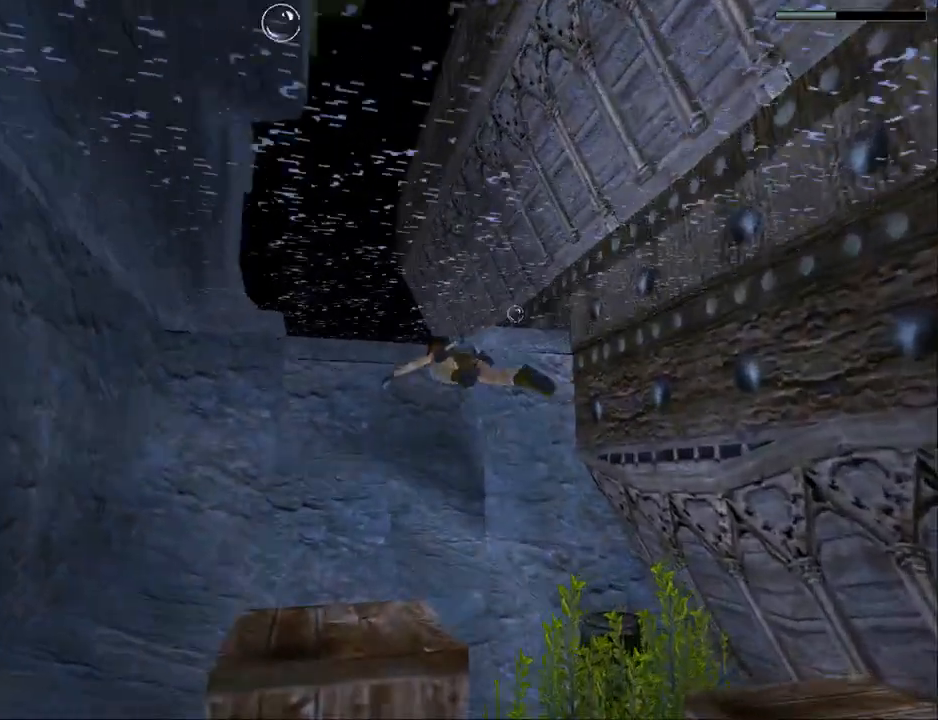
{"buttons": ["SQUARE"], "events": [[300, "DPAD_UP", "down"], [433, "DPAD_UP", "up"]]}
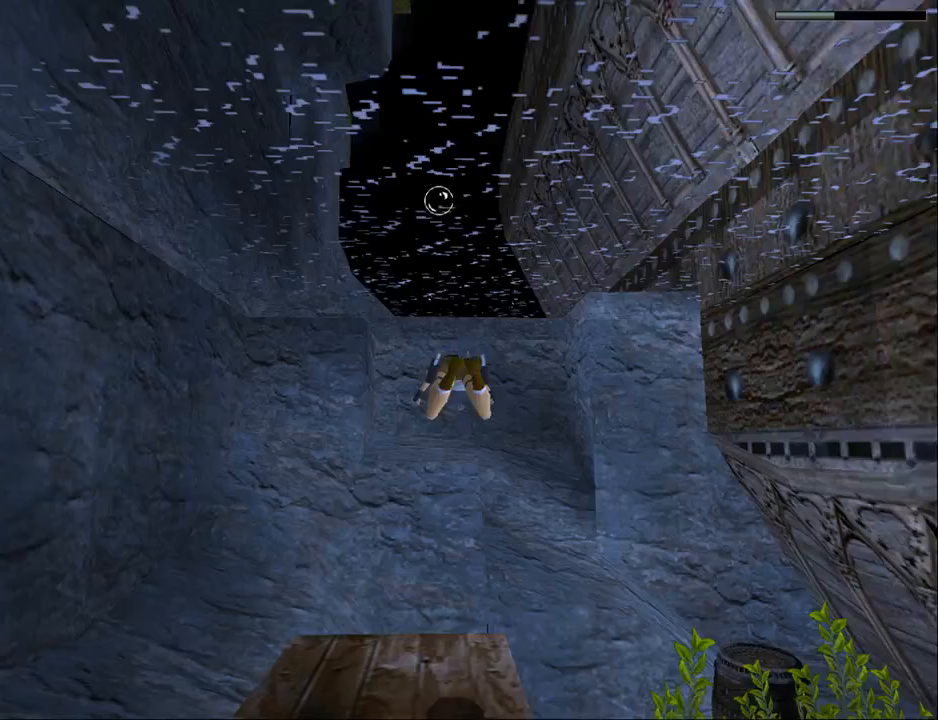
{"buttons": ["SQUARE"], "events": [[300, "DPAD_LEFT", "down"], [333, "DPAD_LEFT", "up"]]}
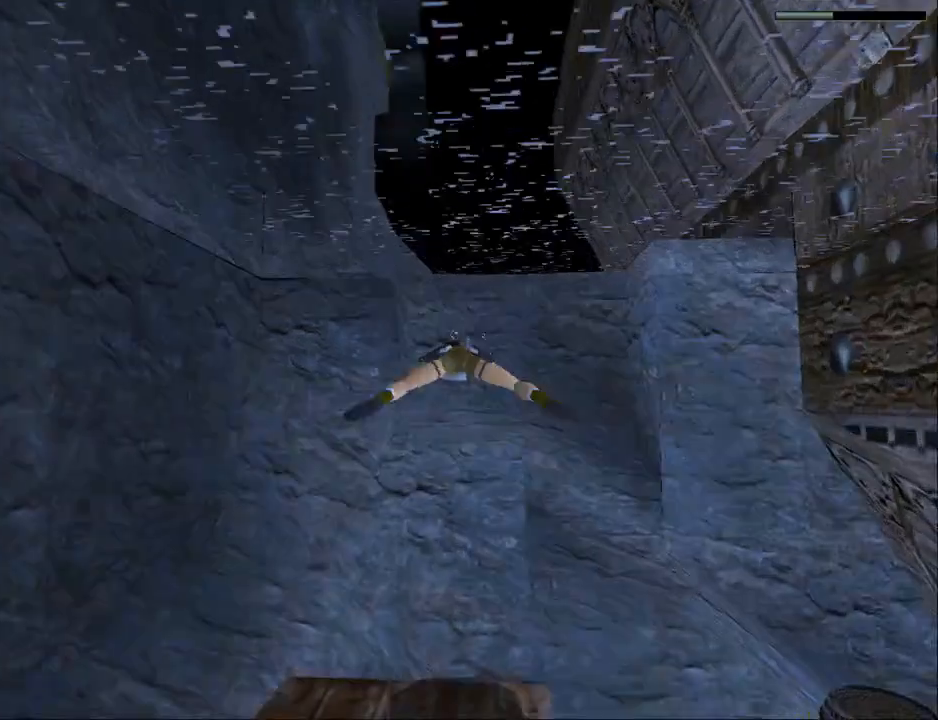
{"buttons": ["SQUARE"], "events": []}